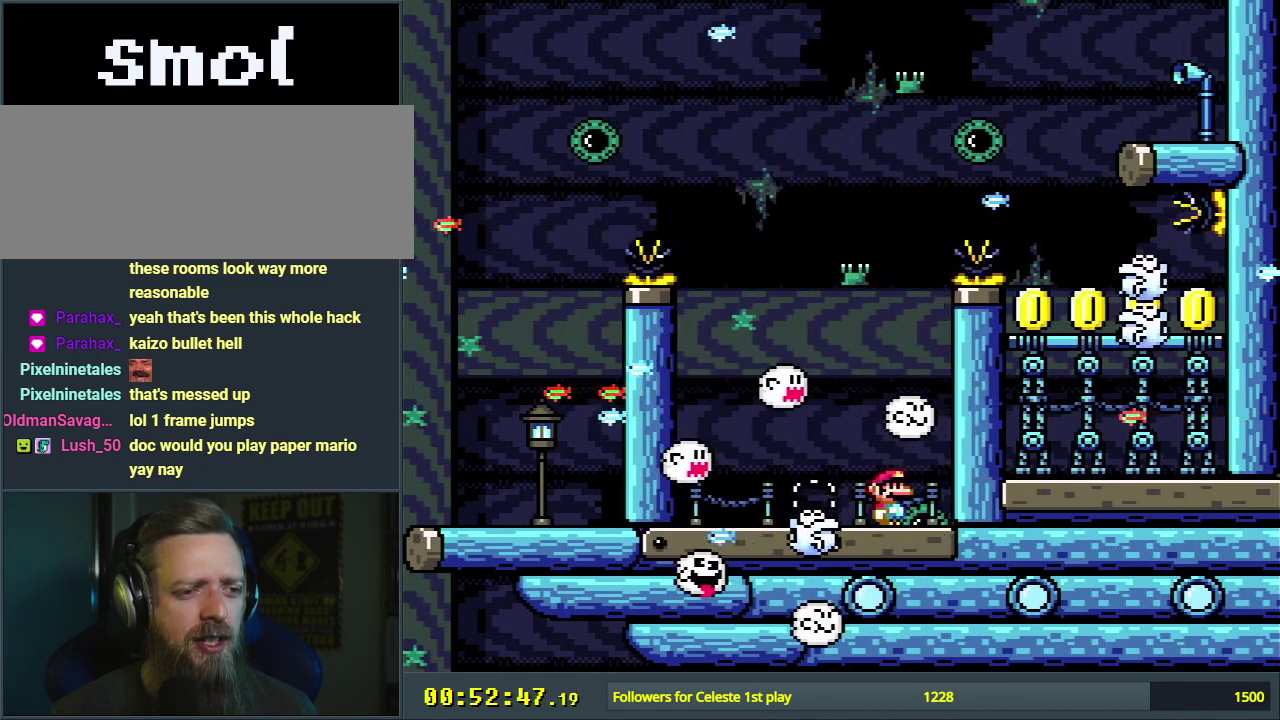
Gameplay with a controller (Nintendo layout); each line is a JSON object with the inputs held at the frame after it (dt_ms = milliseconds from this image to that frame). "events" lists button and stick changes between this image and that frame as [ms after this image, input, new state], when the widget could be followed in between. Not read: L3 R3.
{"dt_ms": 700, "buttons": ["A", "X", "DPAD_LEFT"], "events": [[250, "A", "down"], [650, "DPAD_LEFT", "down"]]}
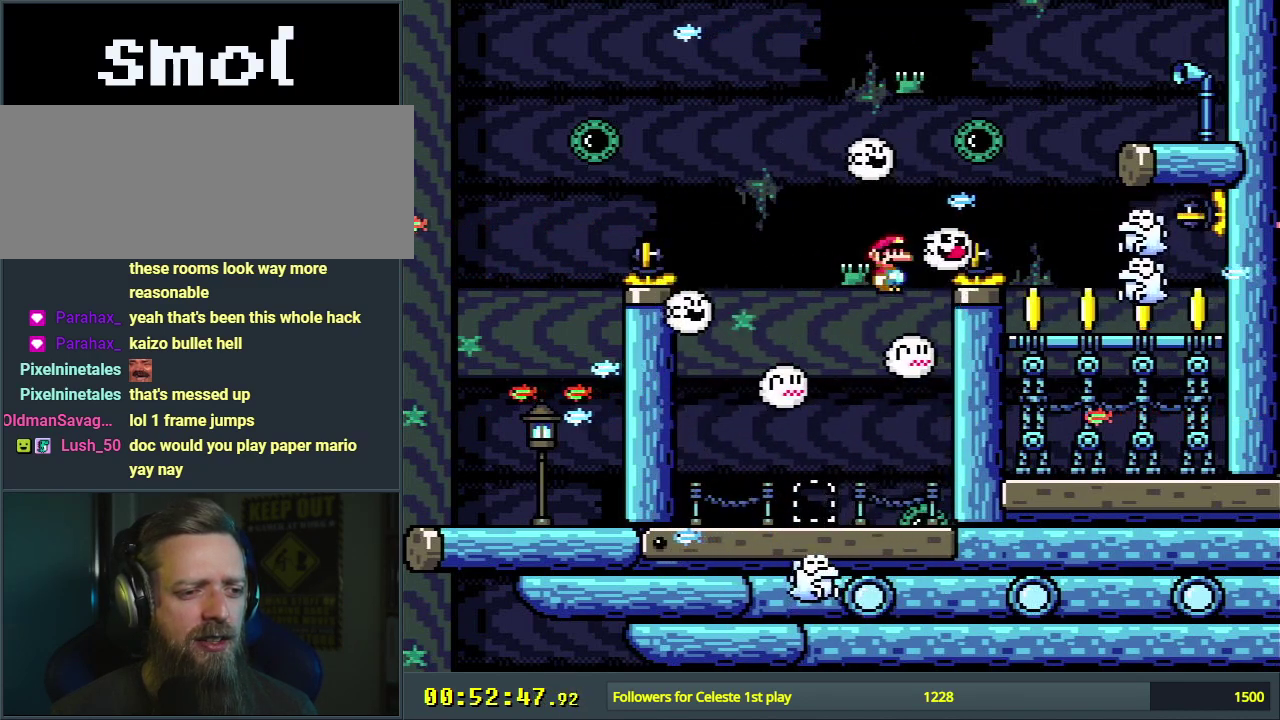
{"dt_ms": 700, "buttons": ["A", "X"], "events": [[83, "DPAD_LEFT", "up"]]}
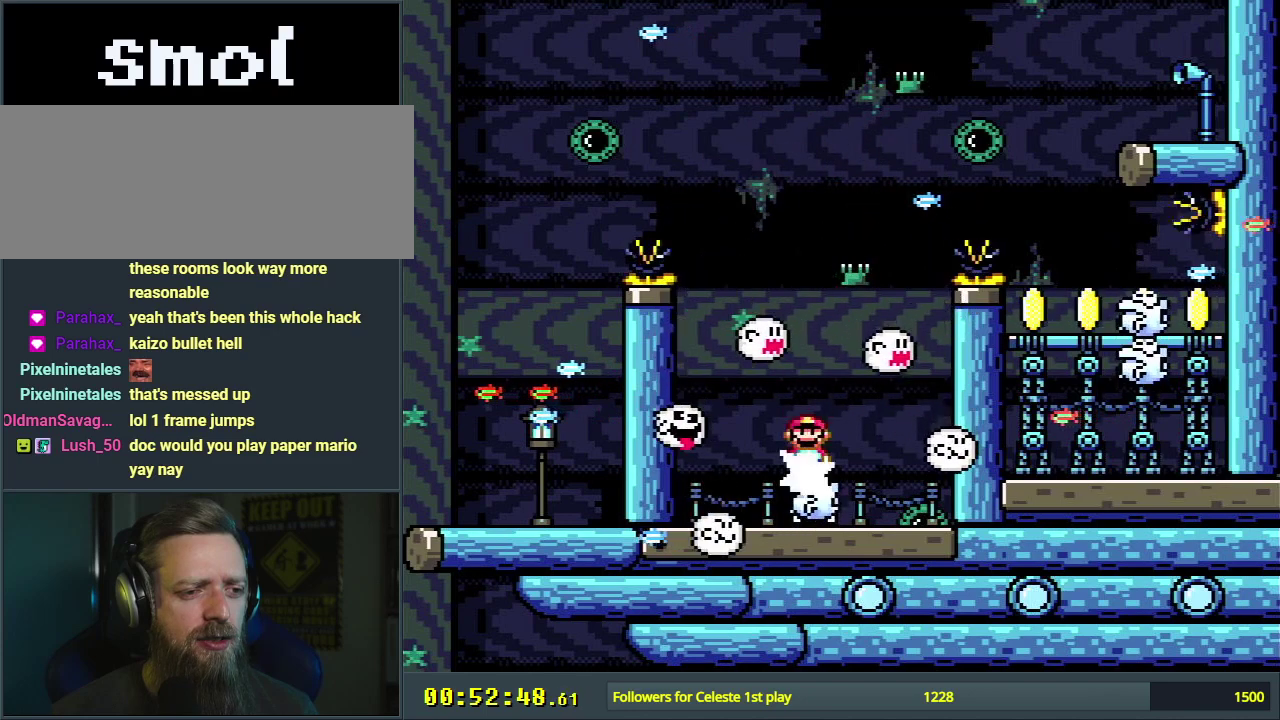
{"dt_ms": 300, "buttons": ["A", "X"], "events": [[33, "DPAD_RIGHT", "down"], [117, "DPAD_RIGHT", "up"]]}
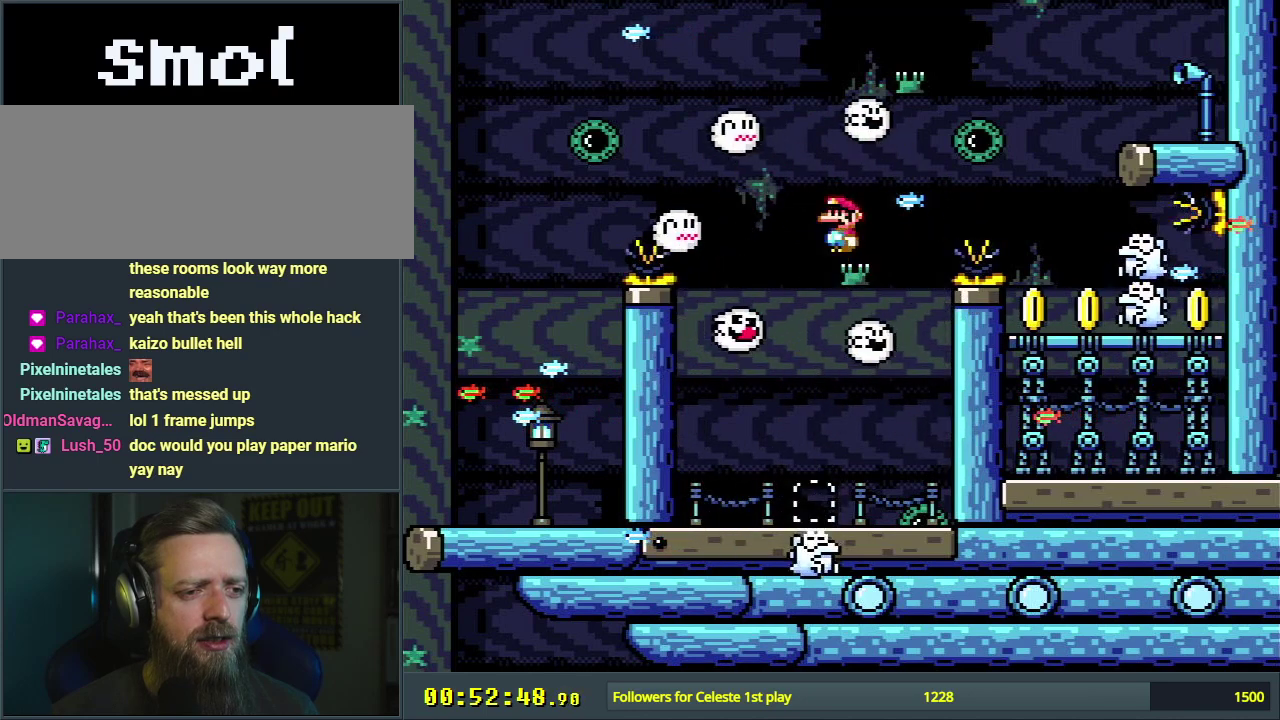
{"dt_ms": 300, "buttons": ["A", "X", "DPAD_LEFT"], "events": [[283, "DPAD_LEFT", "down"]]}
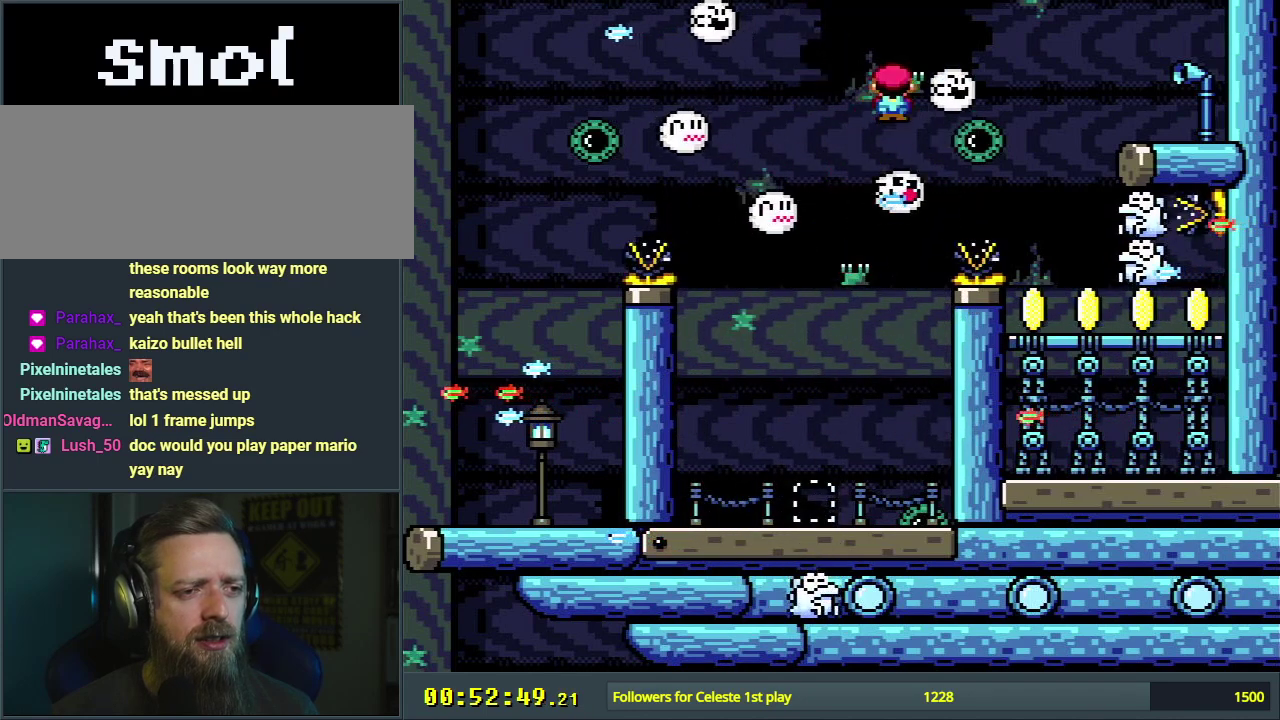
{"dt_ms": 700, "buttons": ["A", "X"], "events": [[183, "DPAD_LEFT", "up"], [583, "DPAD_RIGHT", "down"], [650, "DPAD_RIGHT", "up"]]}
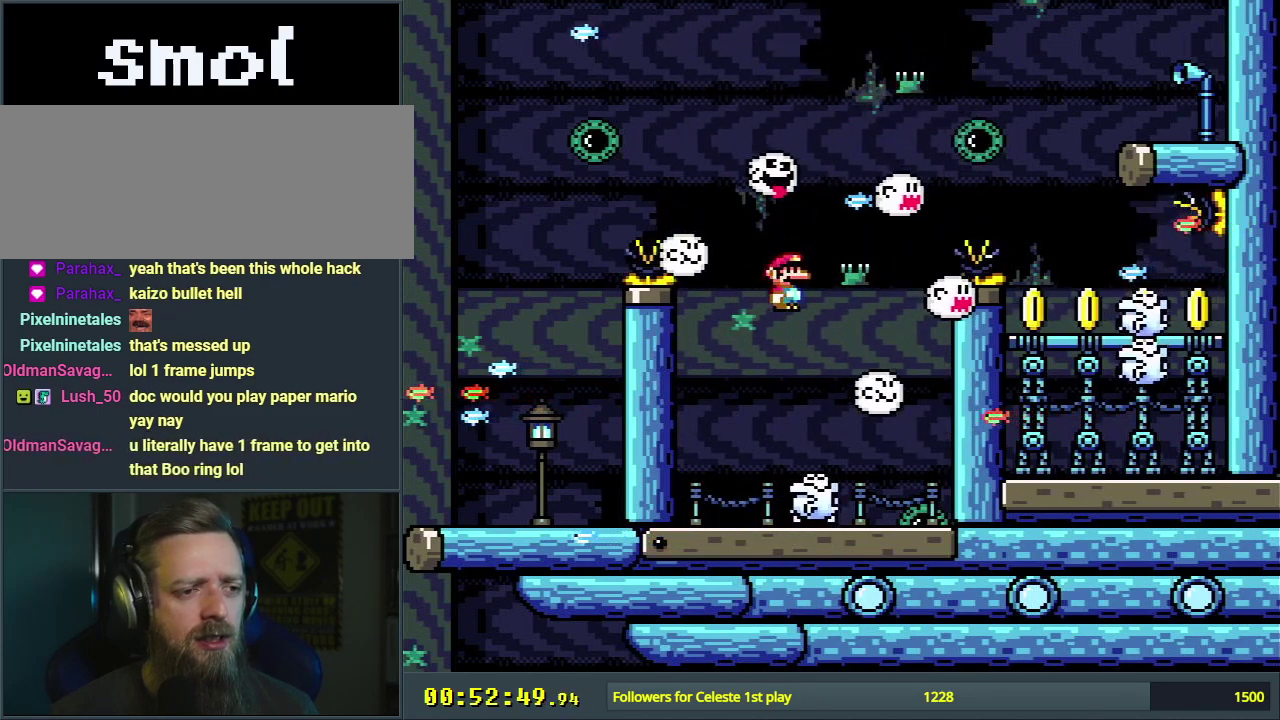
{"dt_ms": 400, "buttons": ["A", "X"], "events": [[150, "DPAD_RIGHT", "down"], [317, "DPAD_RIGHT", "up"]]}
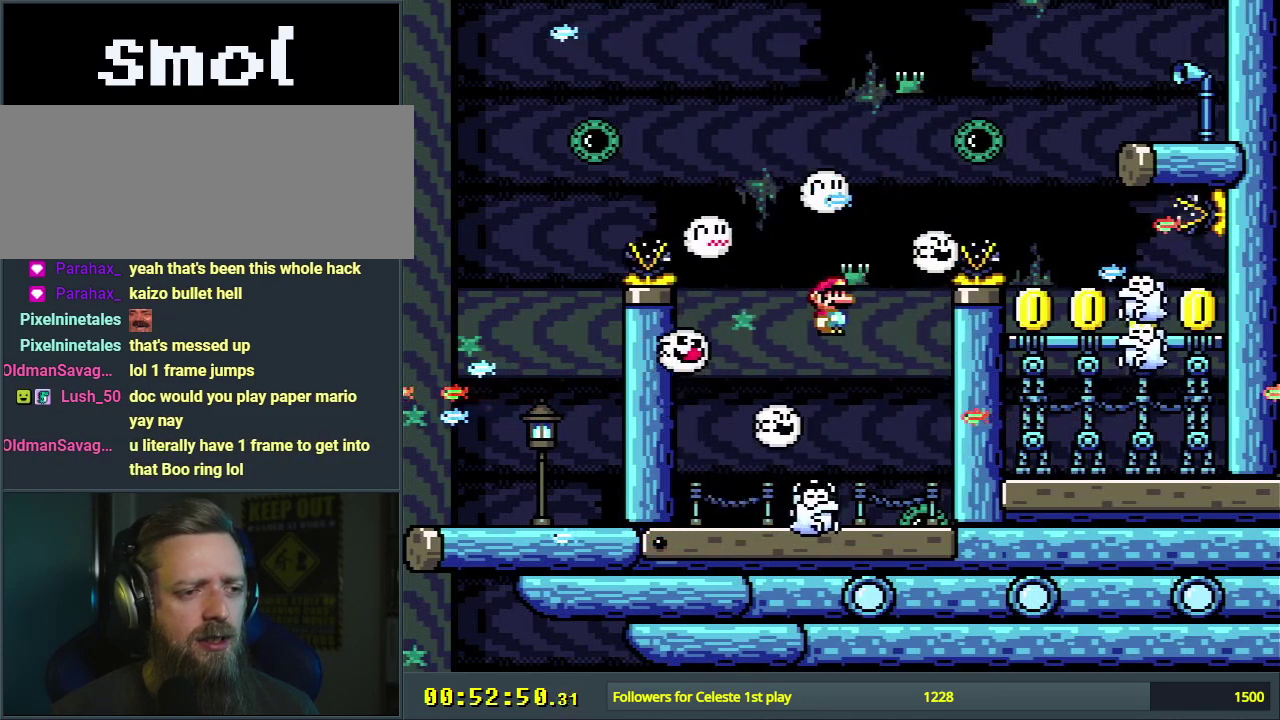
{"dt_ms": 600, "buttons": ["A", "X", "DPAD_RIGHT"], "events": [[117, "DPAD_RIGHT", "down"]]}
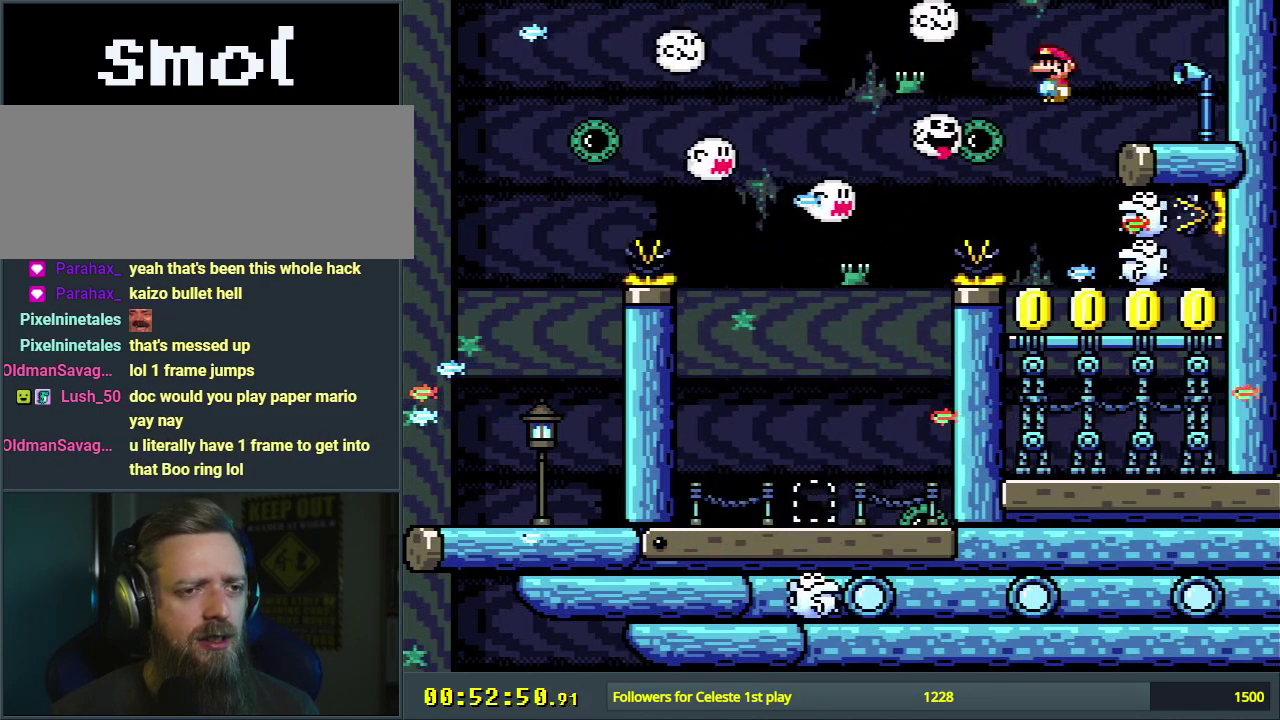
{"dt_ms": 300, "buttons": ["A", "X"], "events": [[33, "DPAD_RIGHT", "up"], [67, "DPAD_LEFT", "down"], [267, "DPAD_LEFT", "up"]]}
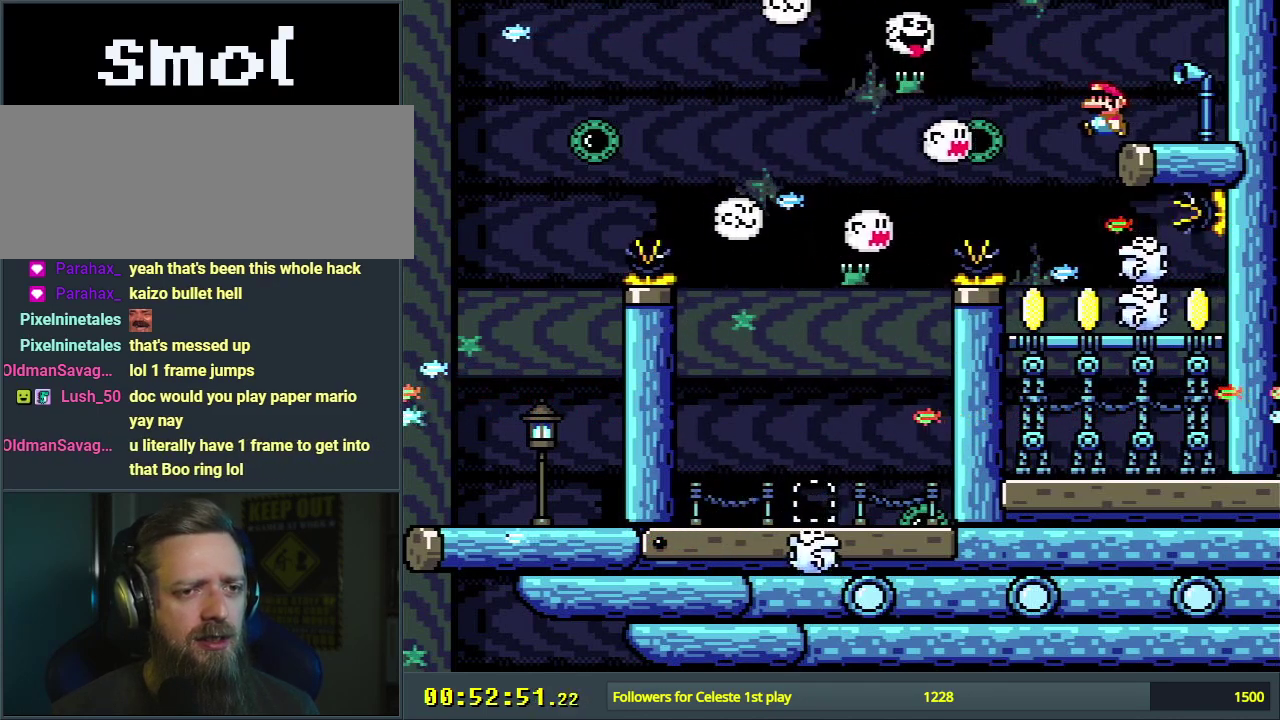
{"dt_ms": 700, "buttons": ["X"], "events": [[317, "DPAD_LEFT", "down"], [450, "DPAD_LEFT", "up"], [500, "DPAD_RIGHT", "down"], [617, "DPAD_RIGHT", "up"], [633, "A", "up"]]}
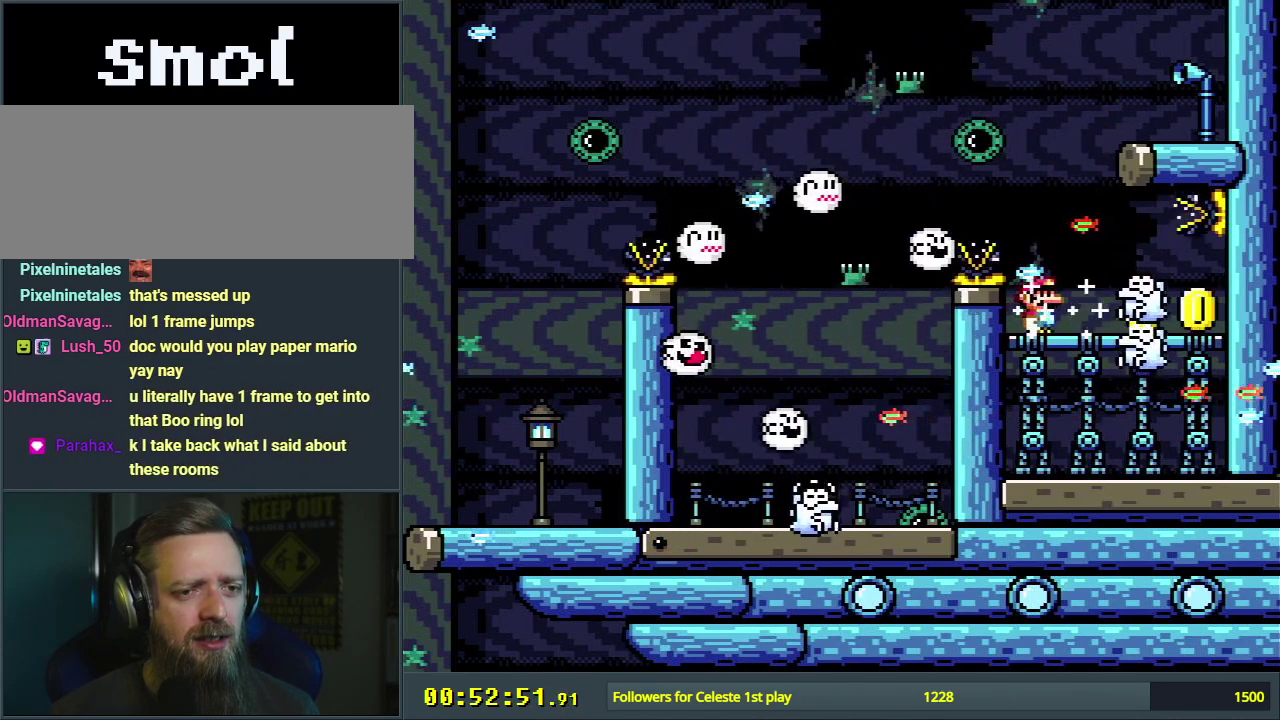
{"dt_ms": 500, "buttons": ["Y"], "events": [[83, "X", "up"], [100, "Y", "down"]]}
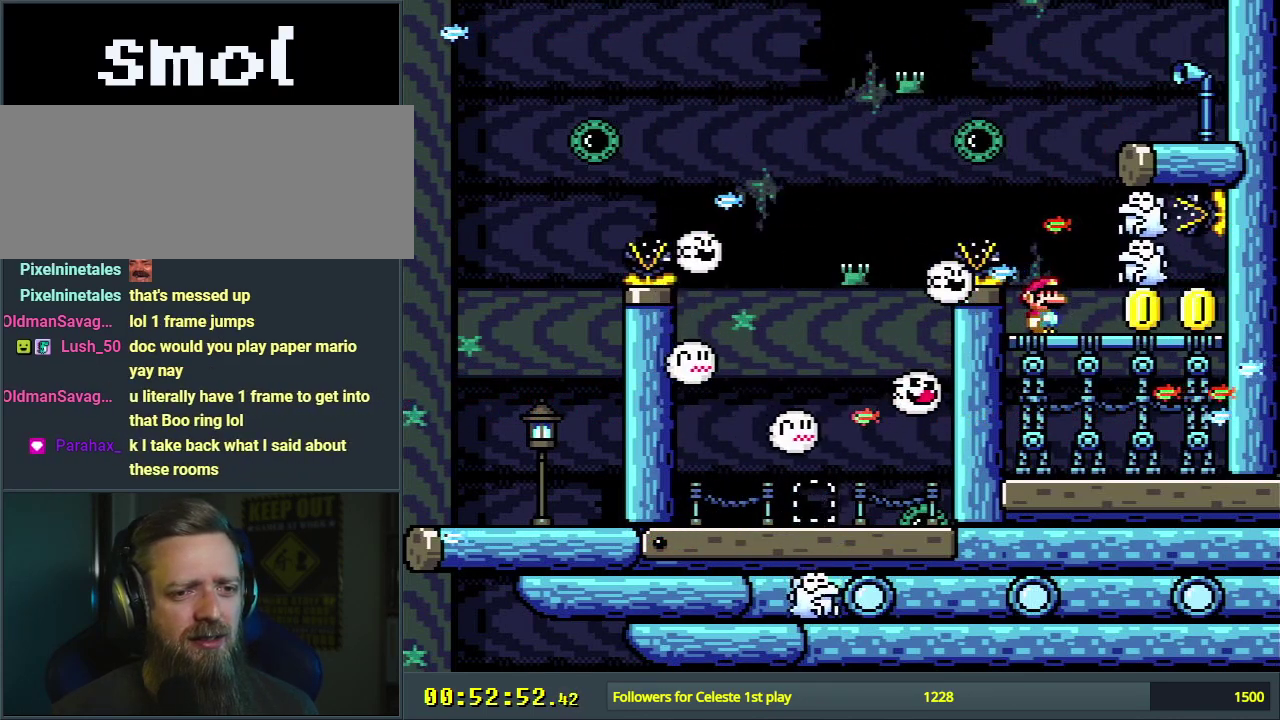
{"dt_ms": 500, "buttons": ["Y"], "events": []}
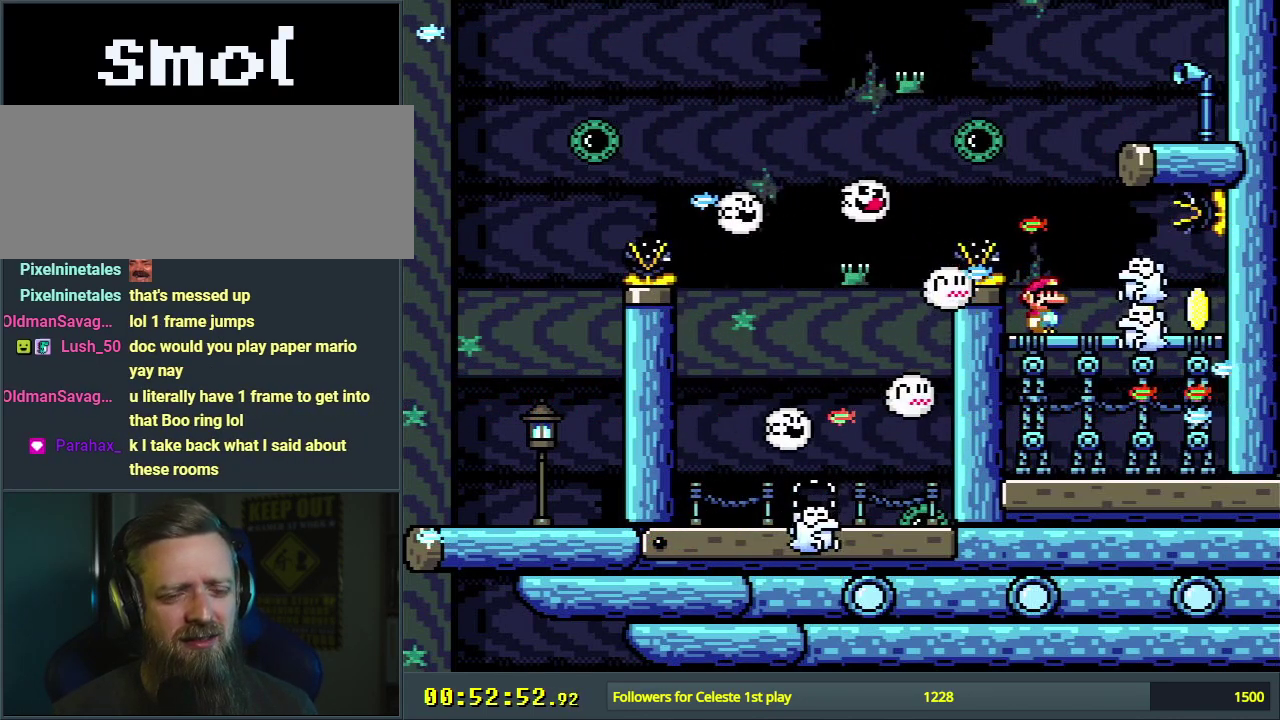
{"dt_ms": 500, "buttons": ["Y"], "events": []}
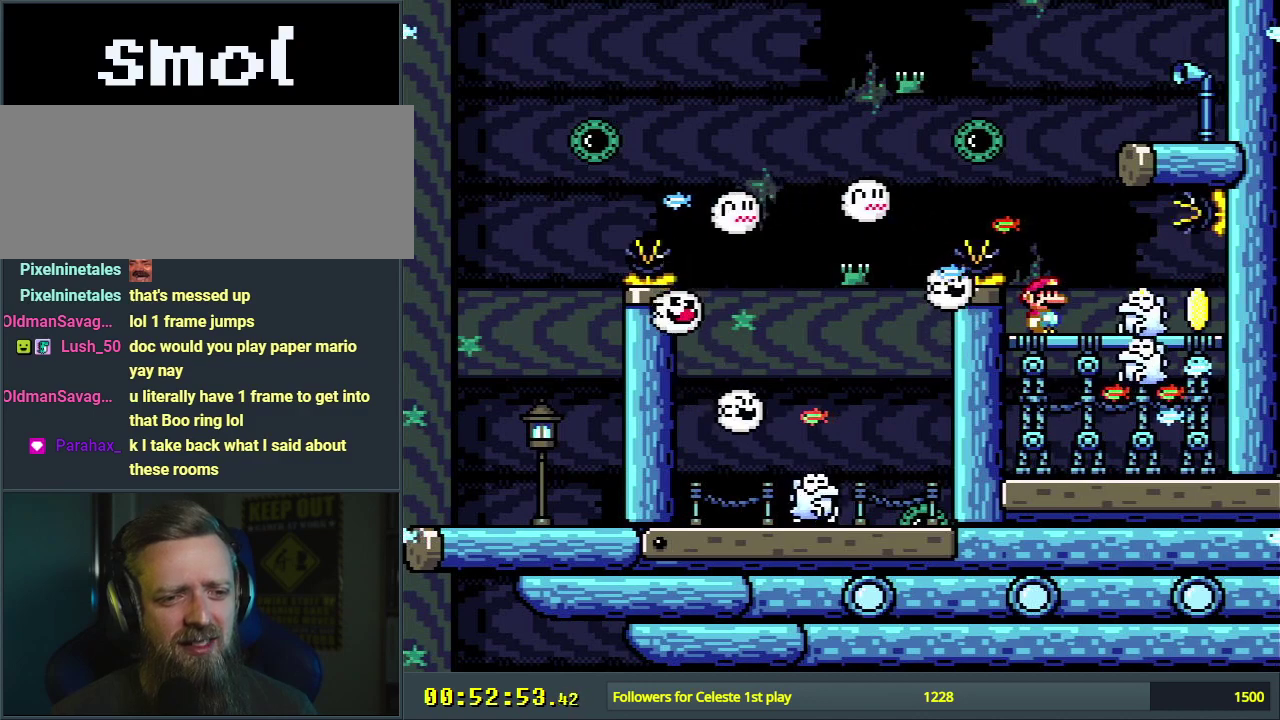
{"dt_ms": 500, "buttons": ["Y", "DPAD_RIGHT"], "events": [[200, "DPAD_RIGHT", "down"]]}
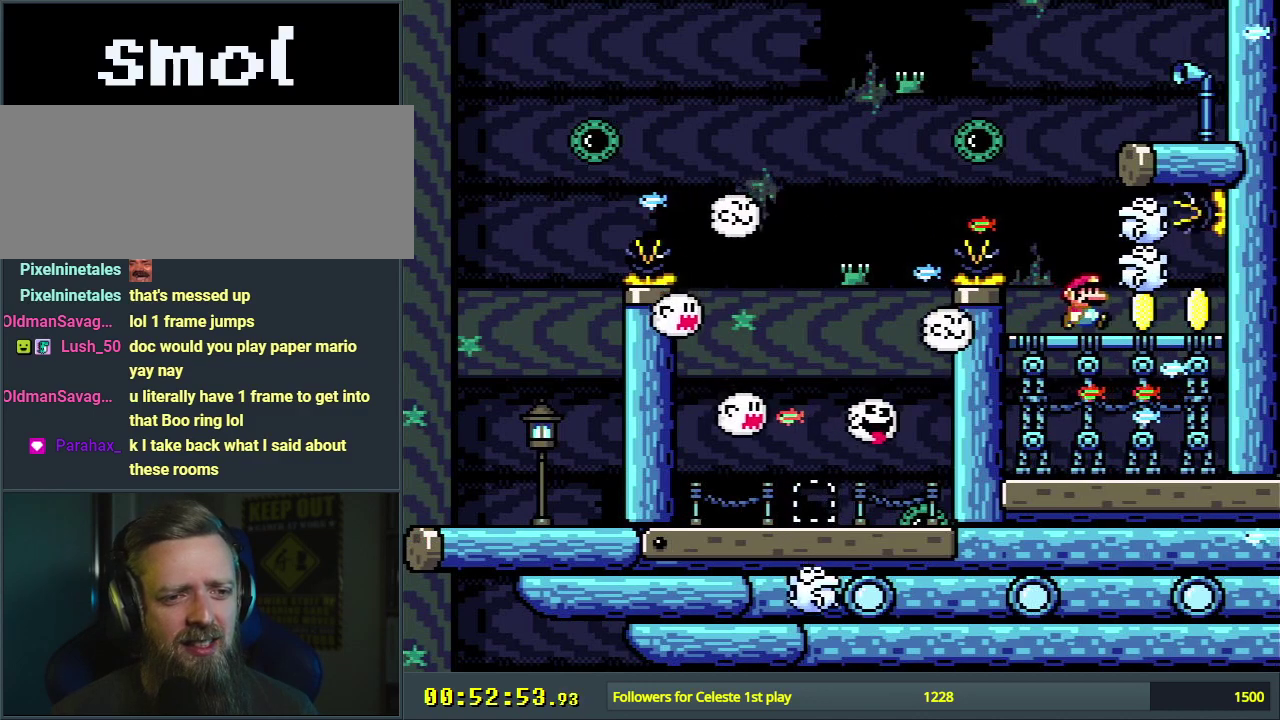
{"dt_ms": 300, "buttons": ["Y"], "events": [[300, "DPAD_RIGHT", "up"]]}
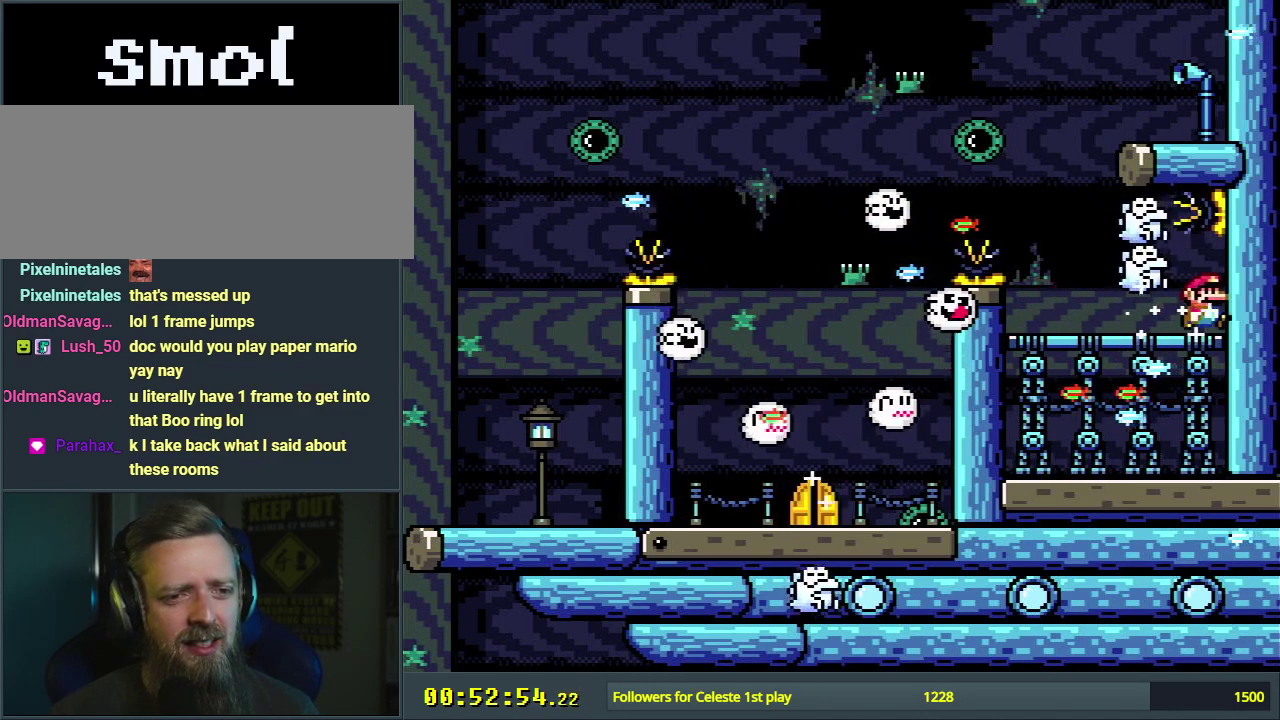
{"dt_ms": 700, "buttons": ["Y"], "events": []}
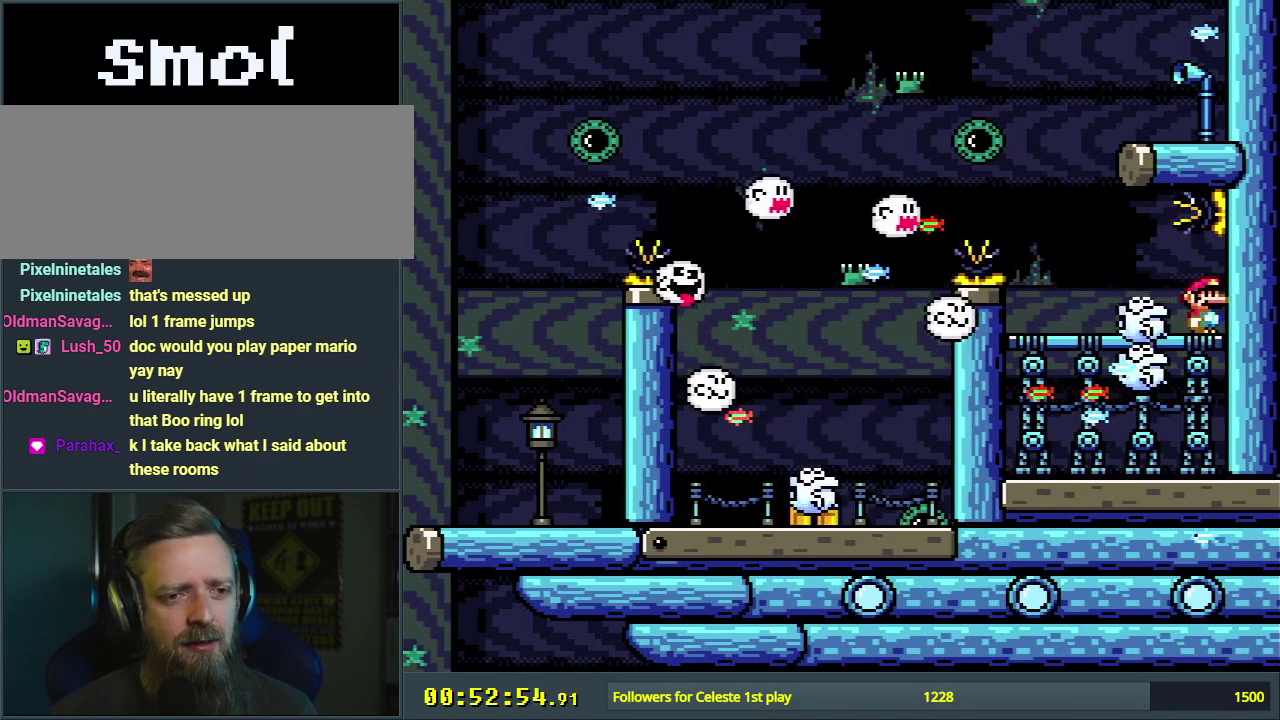
{"dt_ms": 500, "buttons": ["Y", "DPAD_LEFT"], "events": [[367, "DPAD_LEFT", "down"]]}
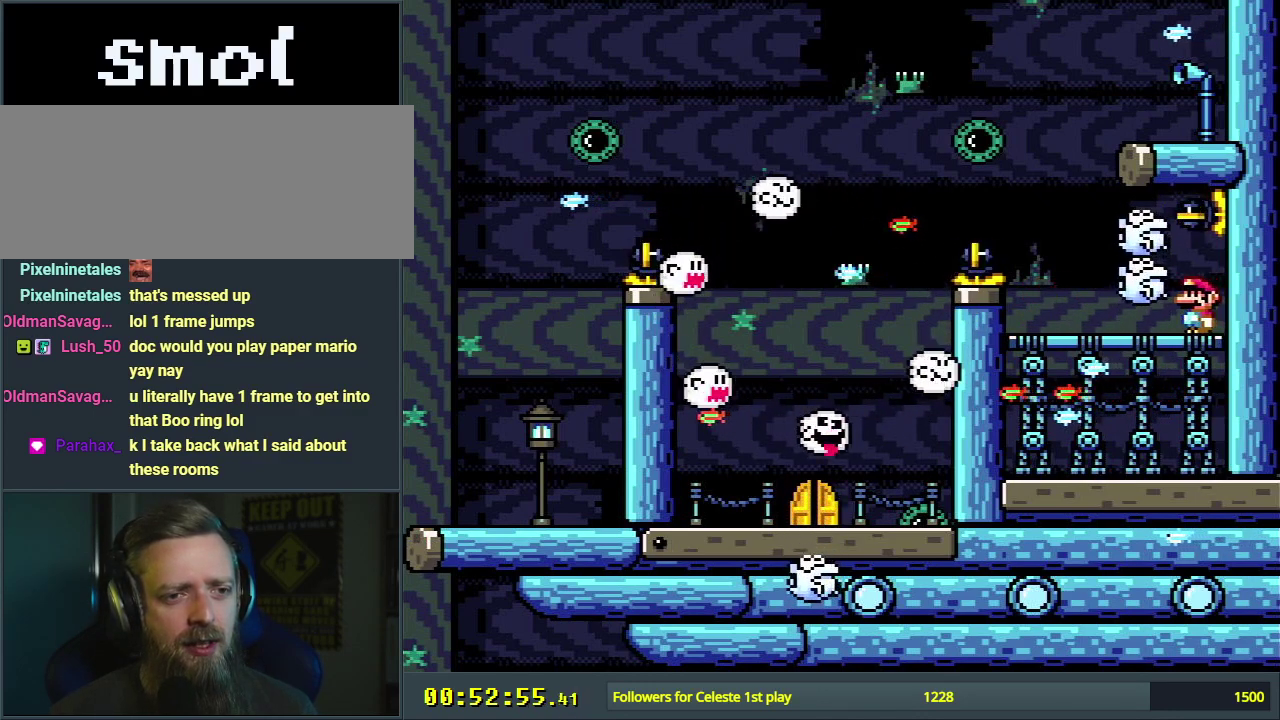
{"dt_ms": 300, "buttons": ["Y"], "events": [[300, "DPAD_LEFT", "up"]]}
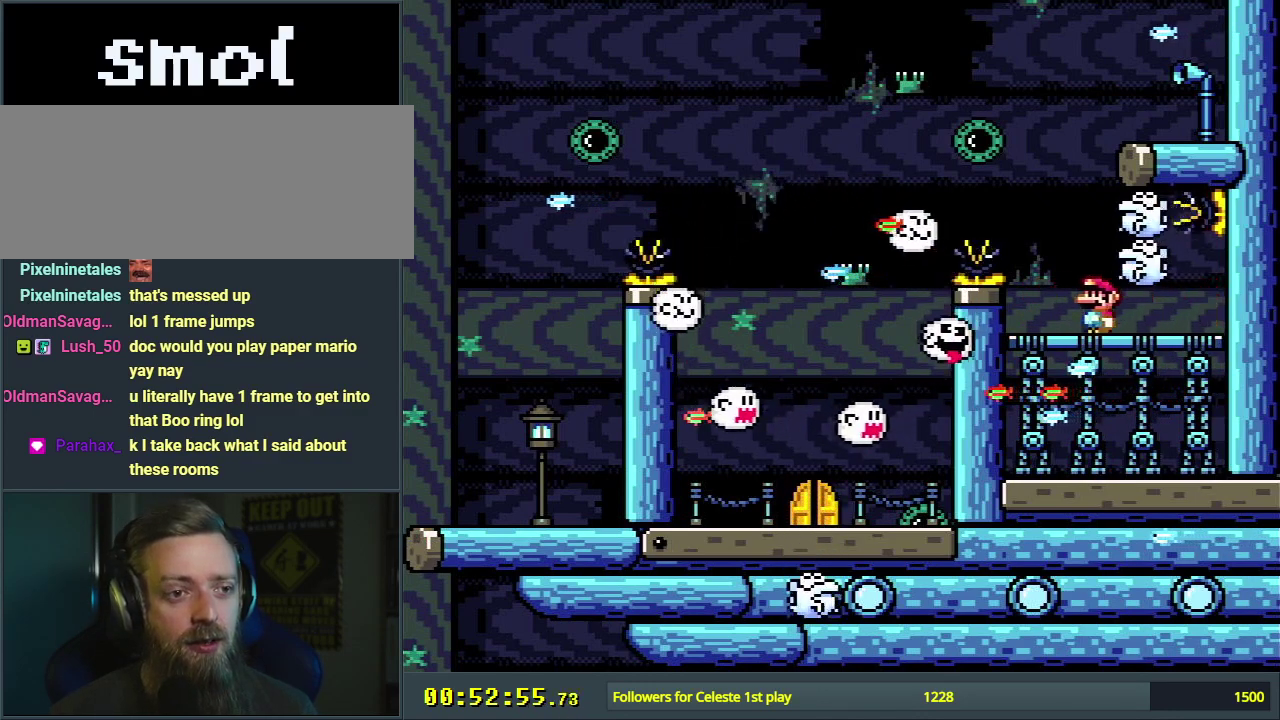
{"dt_ms": 700, "buttons": ["Y"], "events": [[100, "DPAD_RIGHT", "down"], [183, "DPAD_RIGHT", "up"]]}
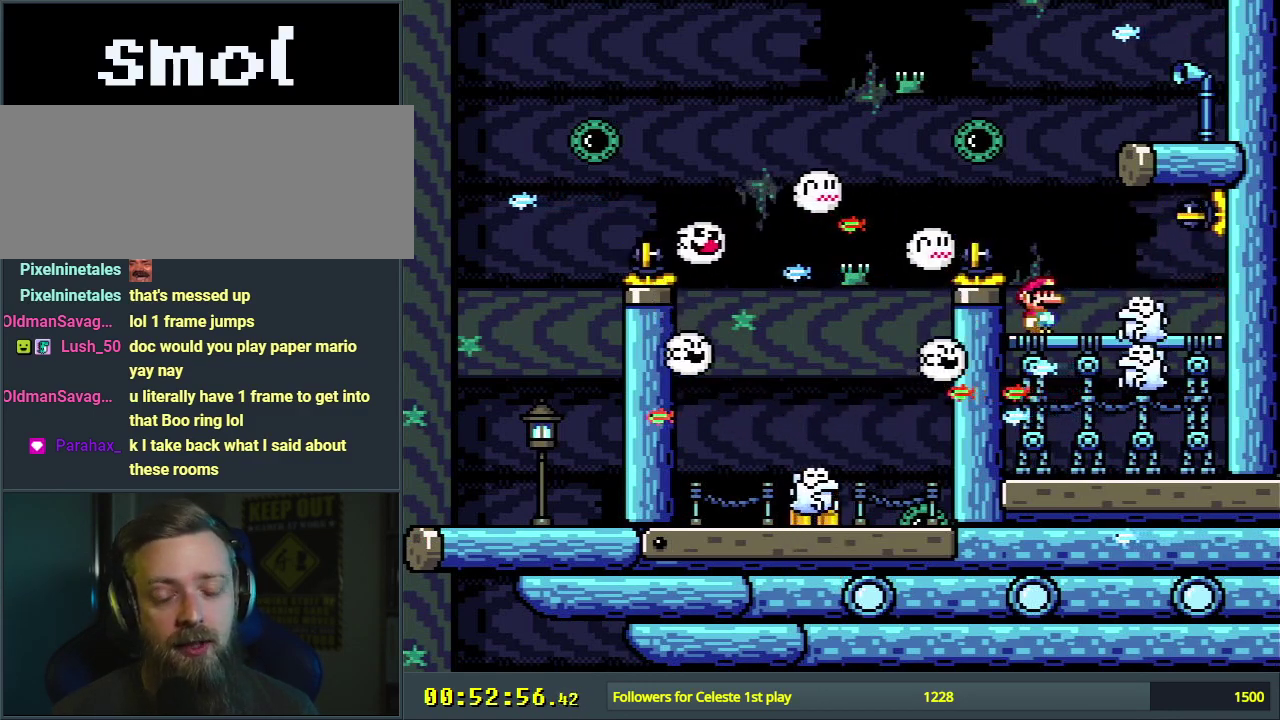
{"dt_ms": 500, "buttons": ["Y"], "events": []}
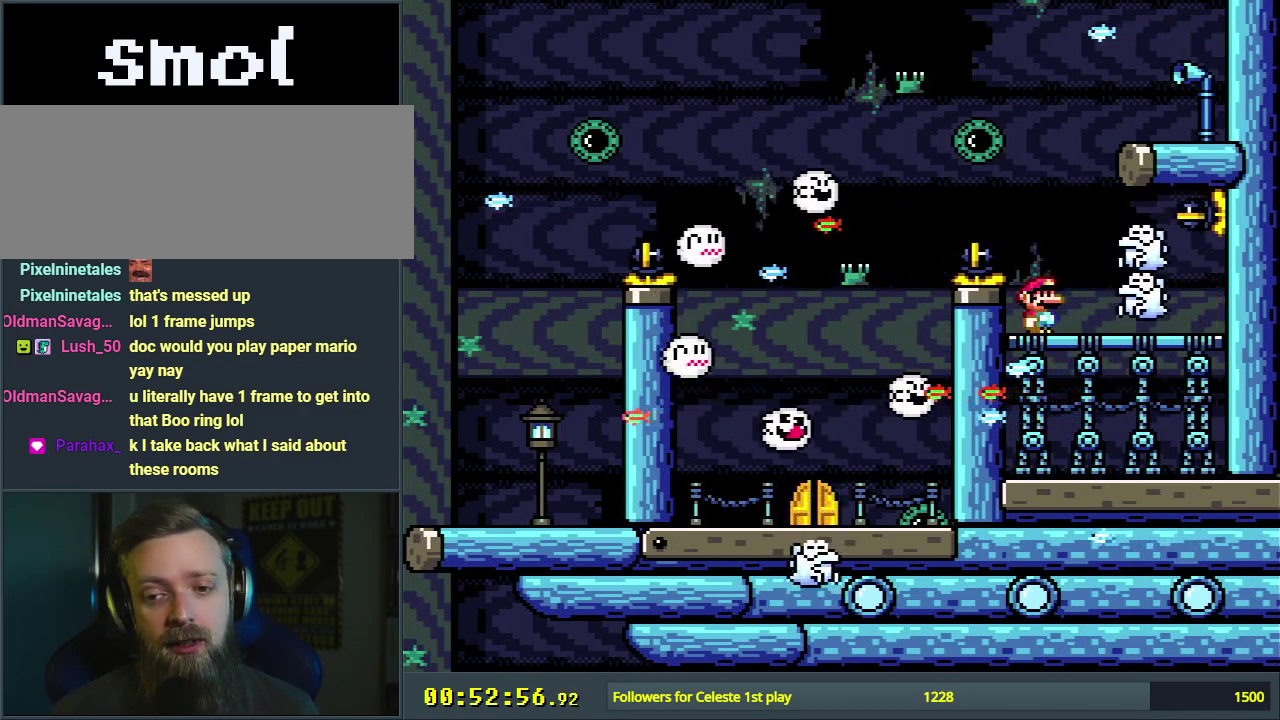
{"dt_ms": 500, "buttons": ["Y"], "events": []}
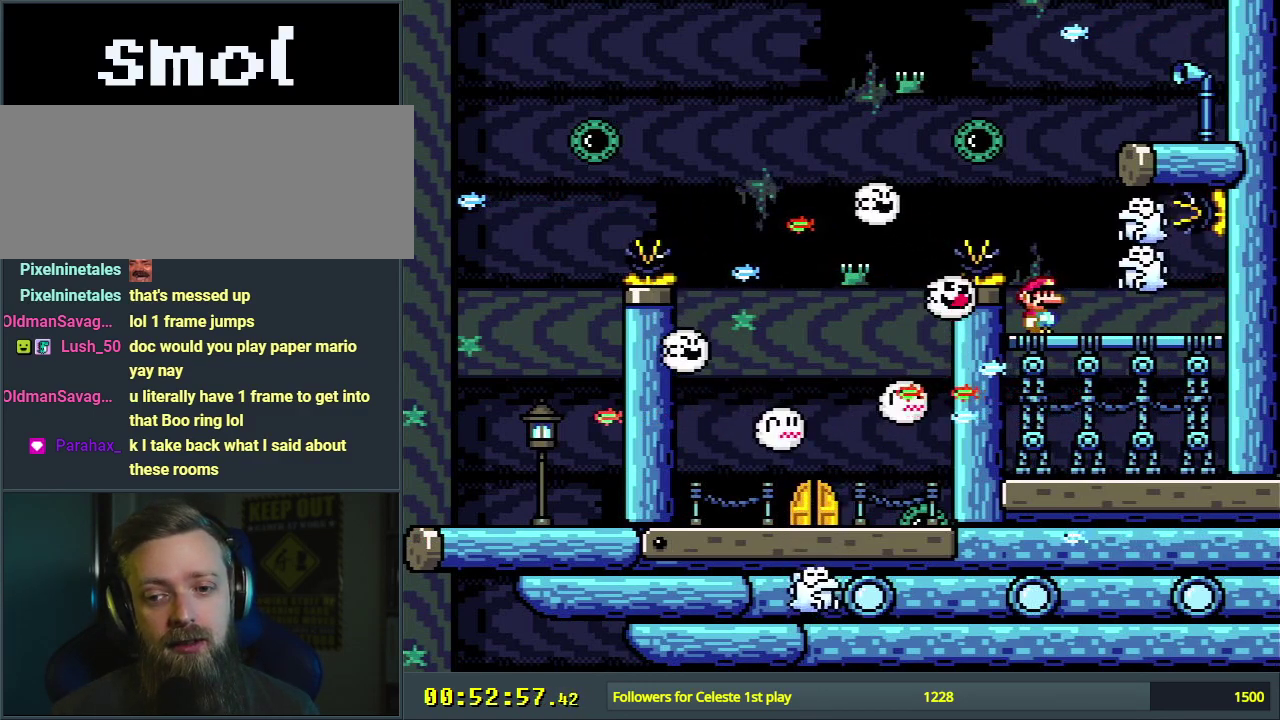
{"dt_ms": 400, "buttons": ["Y", "DPAD_RIGHT"], "events": [[367, "DPAD_RIGHT", "down"]]}
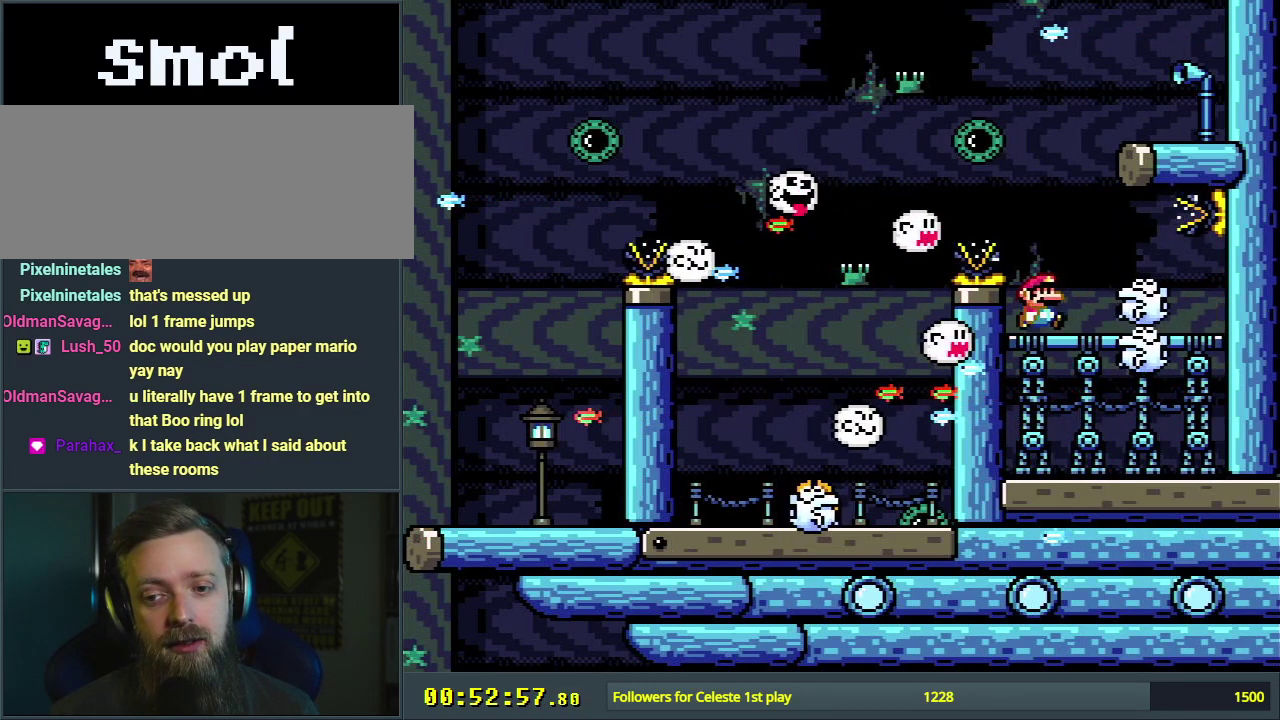
{"dt_ms": 500, "buttons": ["Y"], "events": [[50, "DPAD_RIGHT", "up"], [367, "DPAD_DOWN", "down"], [433, "DPAD_DOWN", "up"]]}
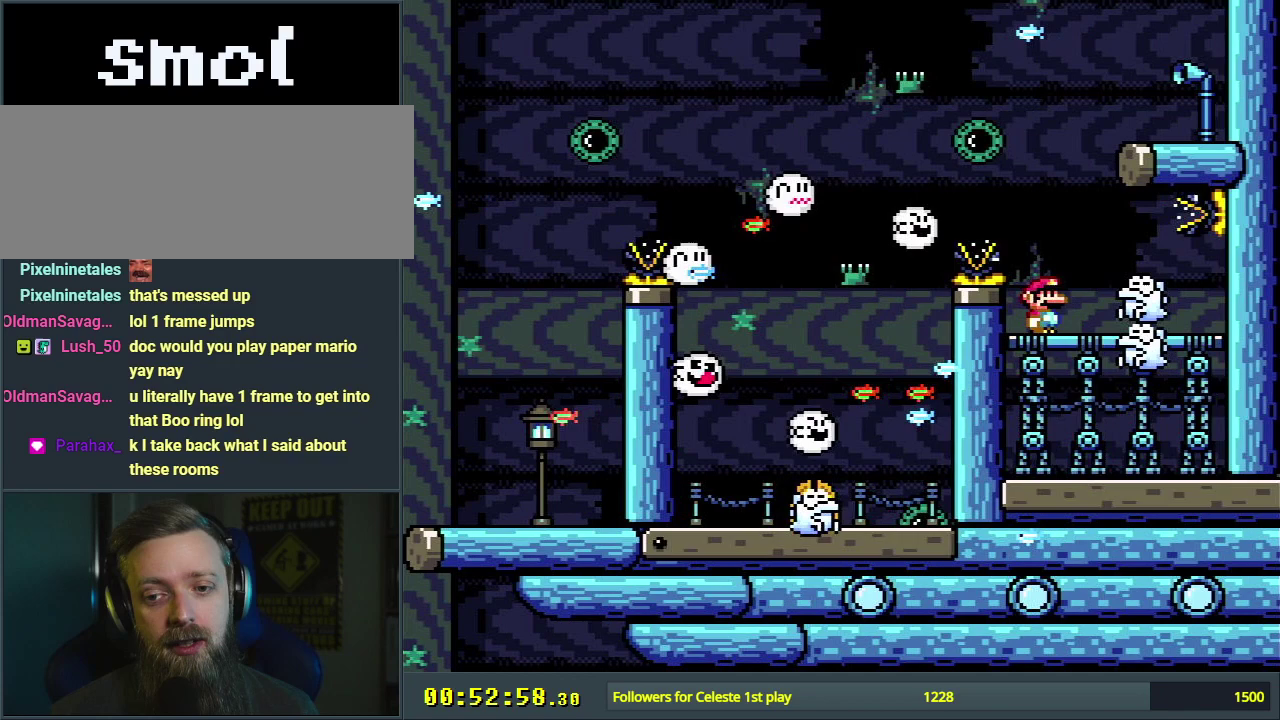
{"dt_ms": 300, "buttons": ["Y", "DPAD_DOWN"], "events": [[67, "DPAD_DOWN", "down"], [167, "DPAD_DOWN", "up"], [267, "DPAD_DOWN", "down"]]}
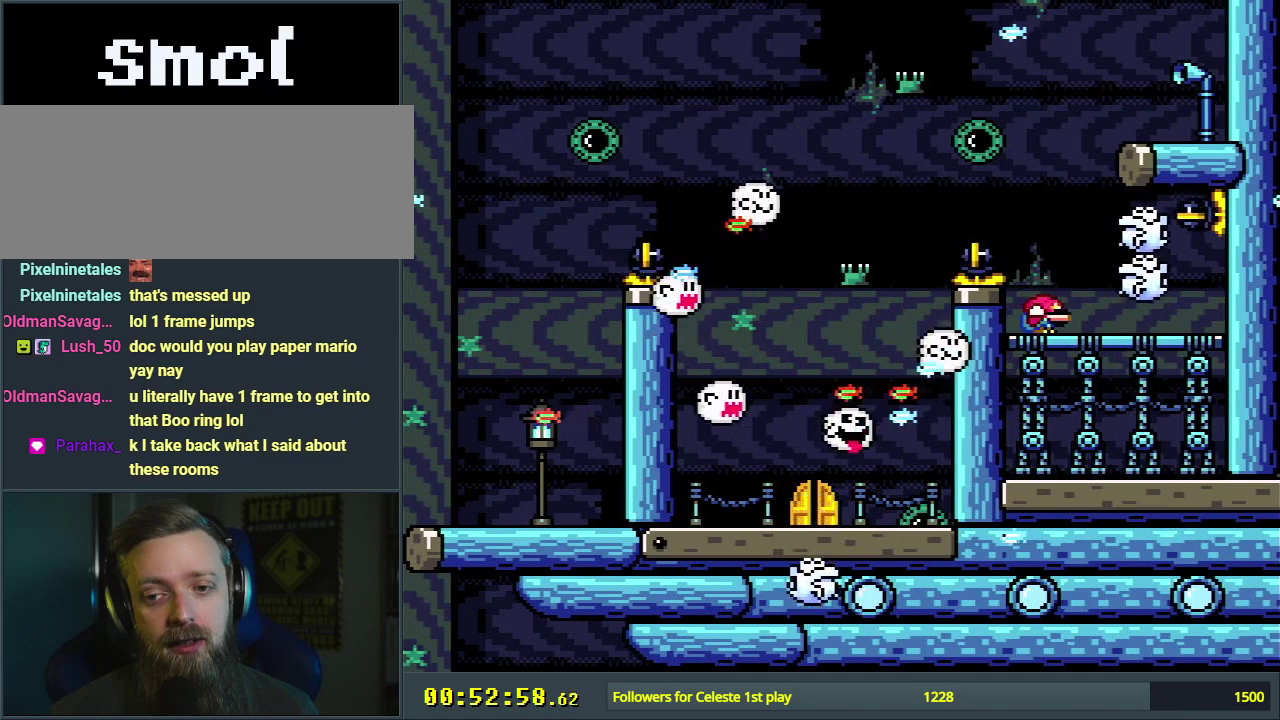
{"dt_ms": 300, "buttons": ["Y"], "events": [[33, "DPAD_DOWN", "up"], [133, "DPAD_DOWN", "down"], [233, "DPAD_DOWN", "up"]]}
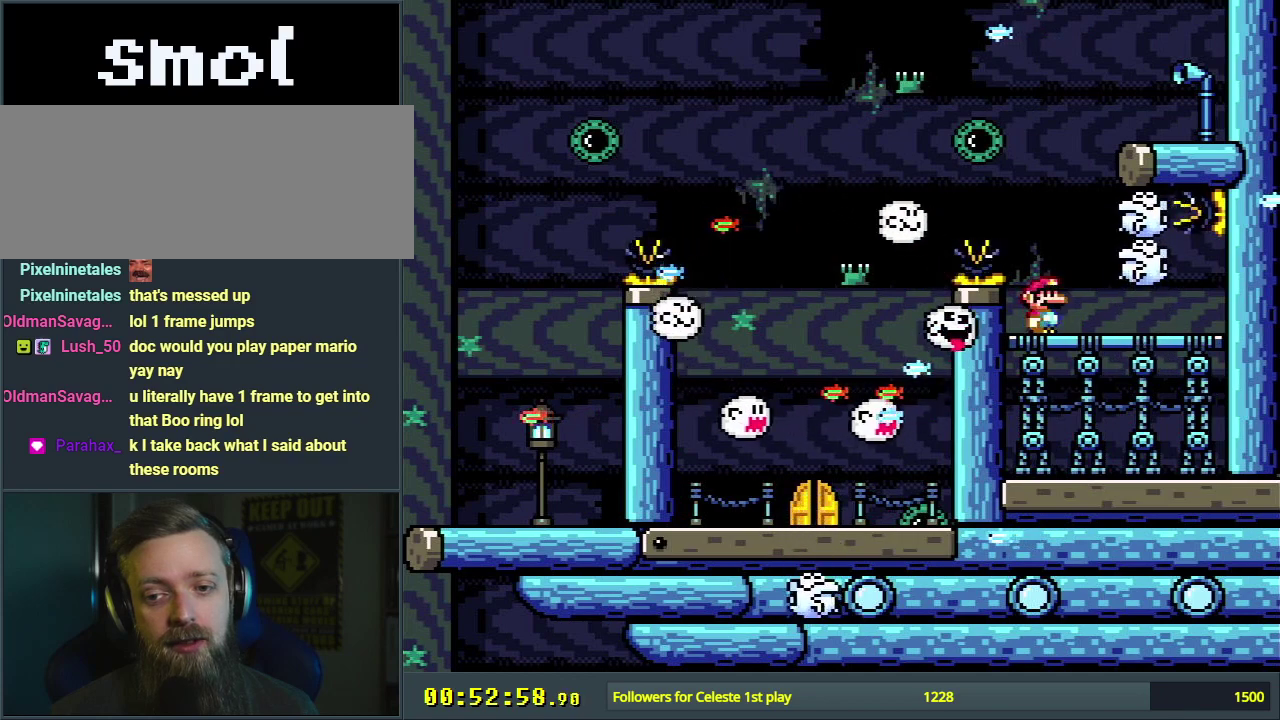
{"dt_ms": 200, "buttons": ["Y"], "events": [[33, "DPAD_DOWN", "down"], [150, "DPAD_DOWN", "up"]]}
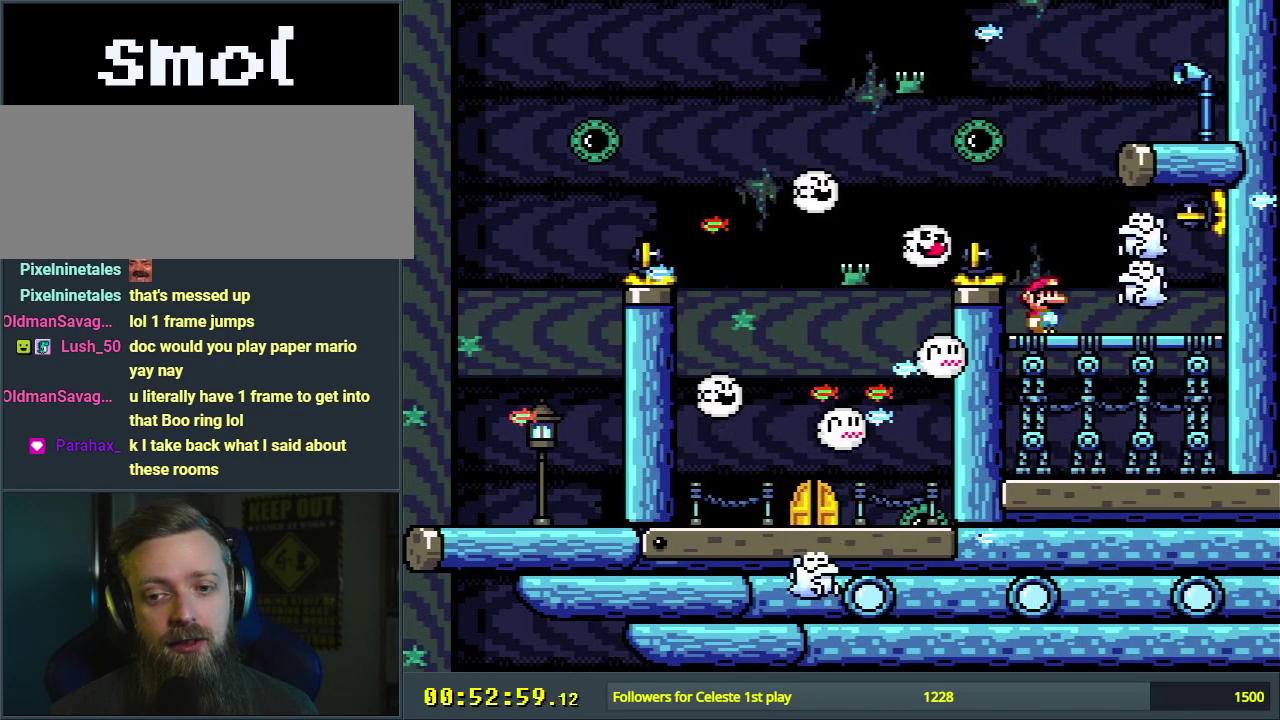
{"dt_ms": 300, "buttons": ["Y", "DPAD_DOWN"], "events": [[17, "DPAD_DOWN", "down"], [133, "DPAD_DOWN", "up"], [233, "DPAD_DOWN", "down"]]}
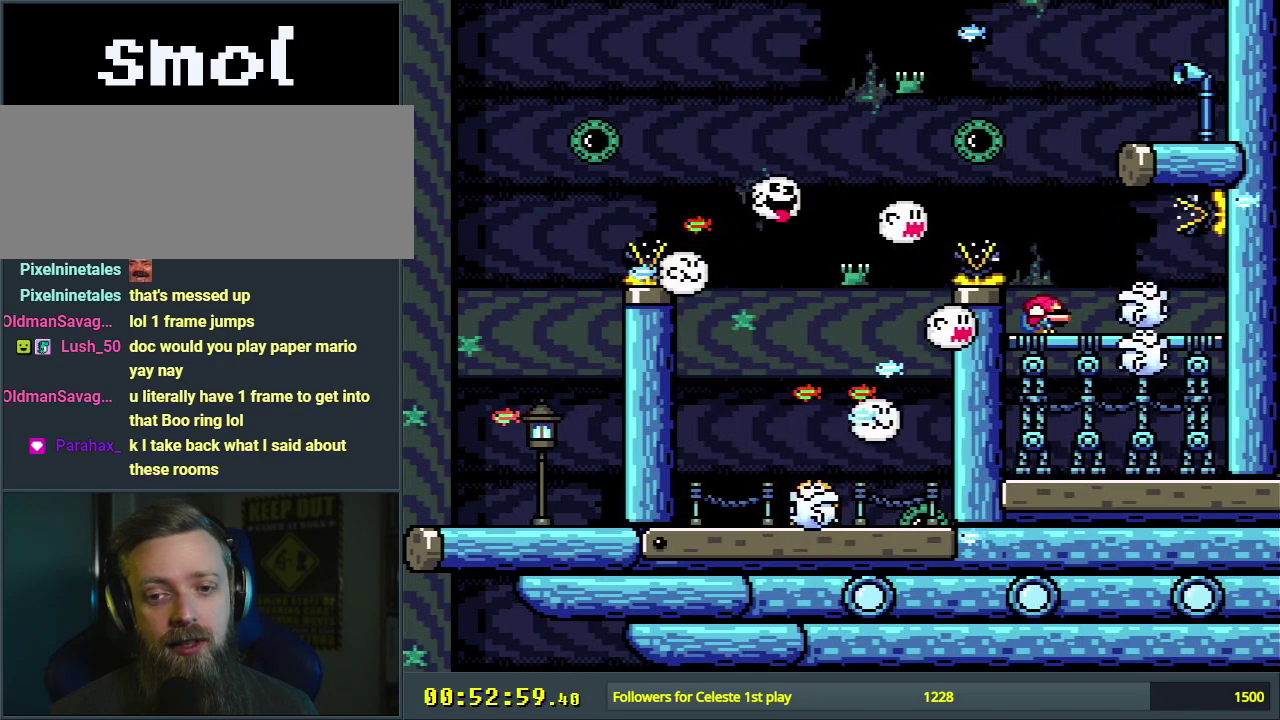
{"dt_ms": 400, "buttons": ["Y"], "events": [[50, "DPAD_DOWN", "up"], [200, "DPAD_DOWN", "down"], [333, "DPAD_DOWN", "up"]]}
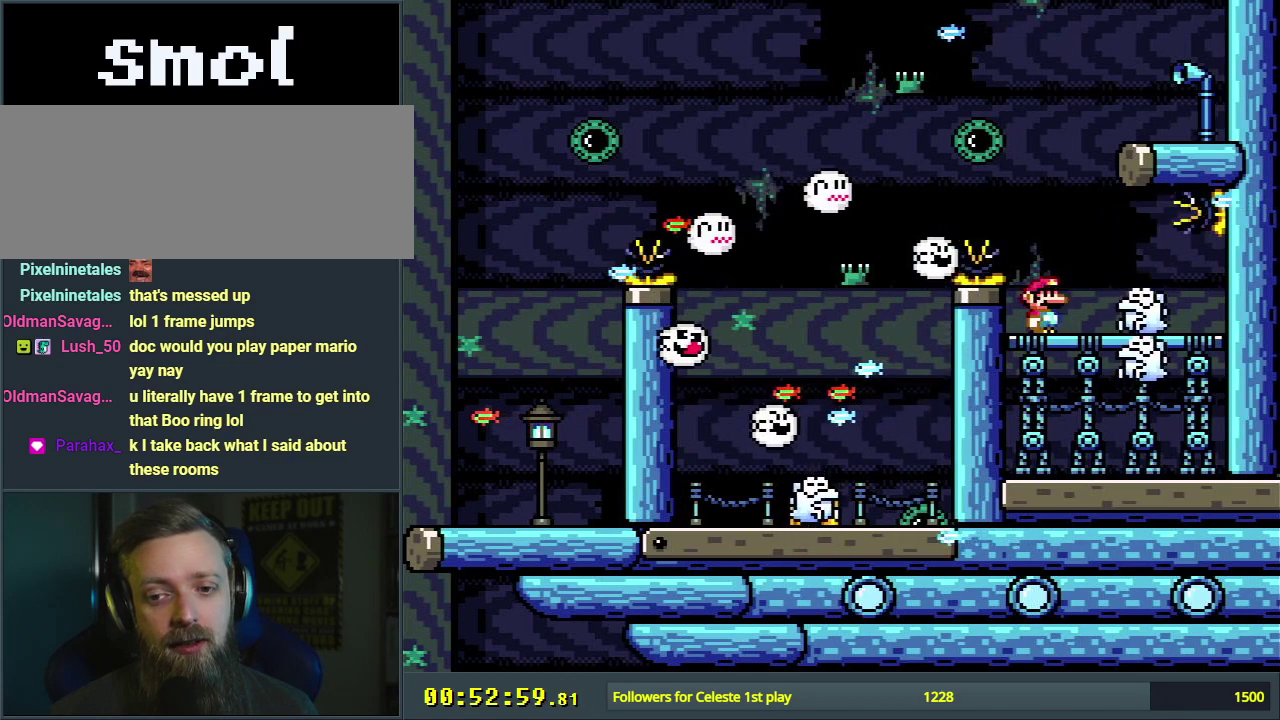
{"dt_ms": 400, "buttons": ["DPAD_DOWN"], "events": [[100, "DPAD_DOWN", "down"], [183, "DPAD_DOWN", "up"], [400, "DPAD_DOWN", "down"], [400, "Y", "up"]]}
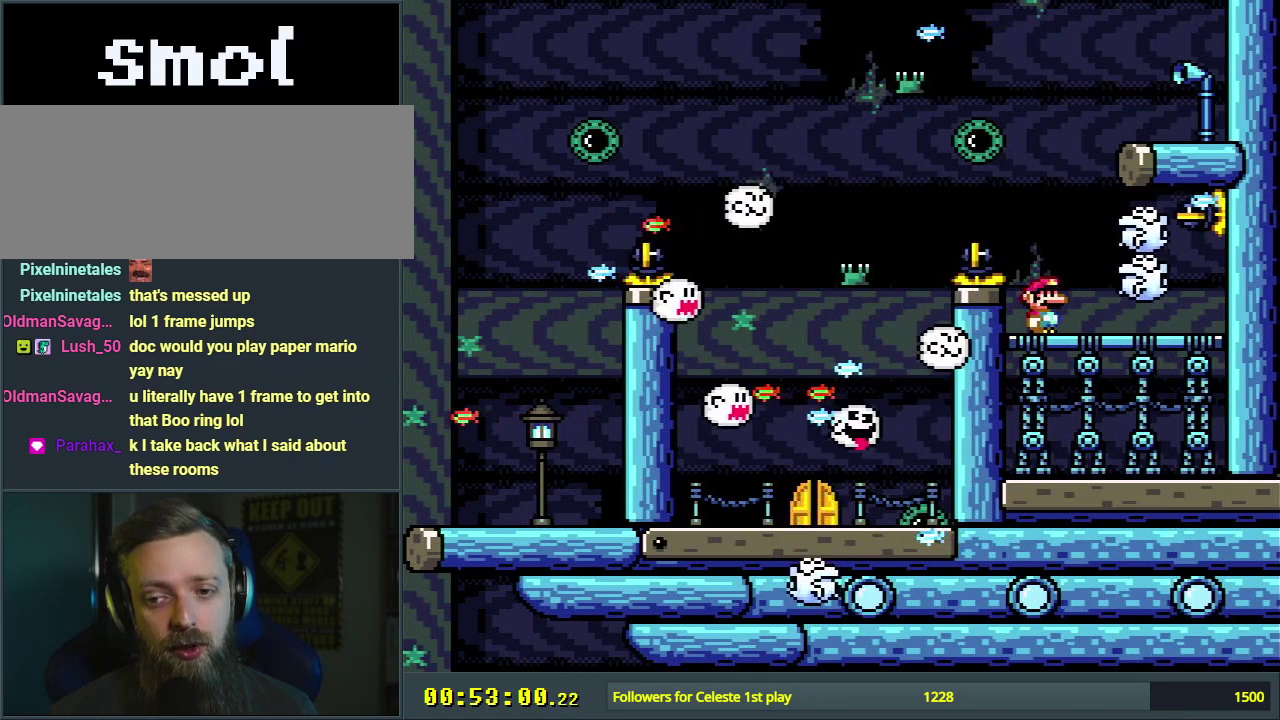
{"dt_ms": 300, "buttons": ["DPAD_DOWN"], "events": [[117, "DPAD_DOWN", "up"], [250, "DPAD_DOWN", "down"]]}
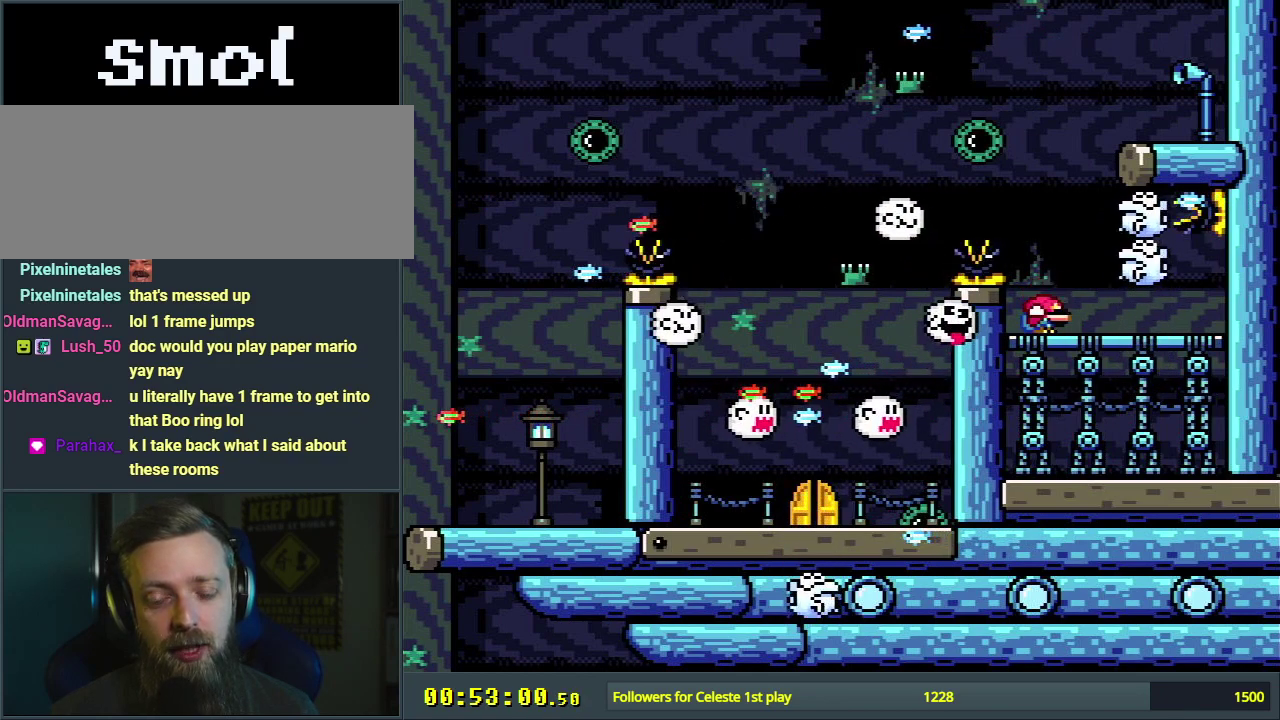
{"dt_ms": 500, "buttons": [], "events": [[67, "DPAD_DOWN", "up"], [383, "DPAD_RIGHT", "down"], [483, "DPAD_RIGHT", "up"]]}